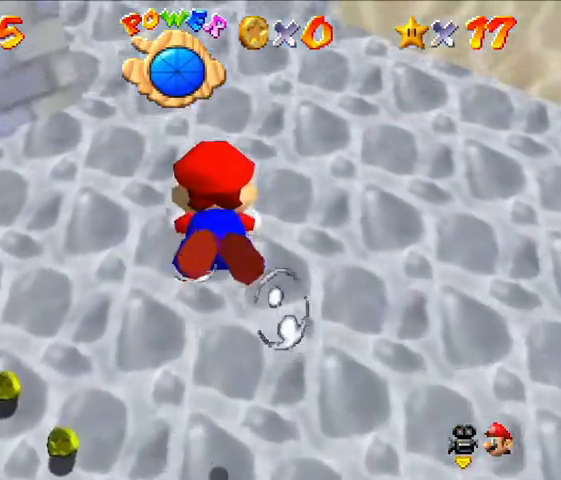
Gameplay with a controller (Nintendo layout); each line is a JSON object with the inputs held at the frame after it (dt_ms = milliseconds from this image to that frame). "events" lists button and stick changes between this image and that frame as [ms after this image, input, new state], when the widget could be followed in between. Not read: L3 R3.
{"dt_ms": 500, "buttons": [], "left_stick": "center", "events": [[33, "Z", "up"], [233, "A", "up"]]}
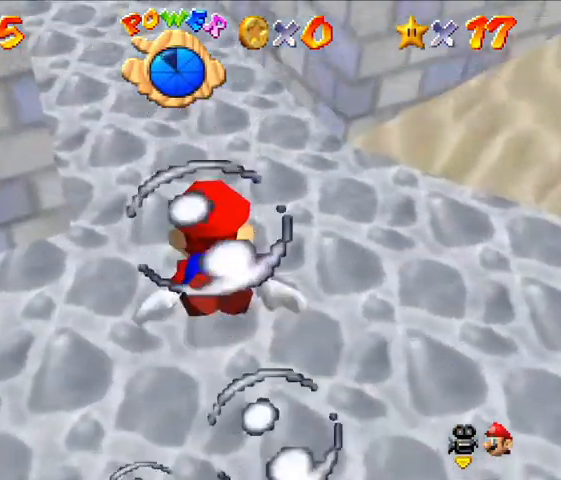
{"dt_ms": 500, "buttons": ["A"], "left_stick": "center", "events": [[300, "A", "down"]]}
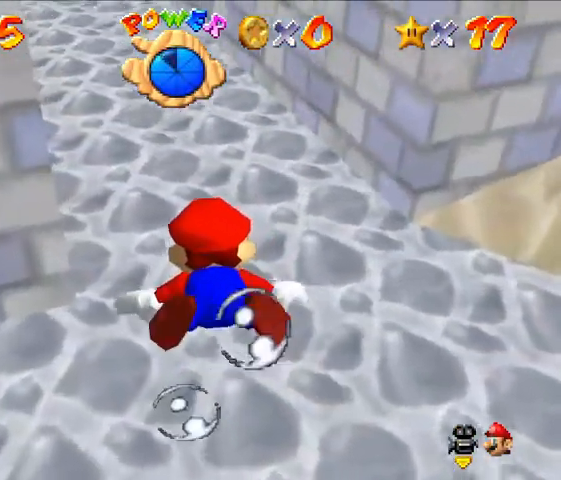
{"dt_ms": 500, "buttons": [], "left_stick": "center", "events": [[100, "A", "up"]]}
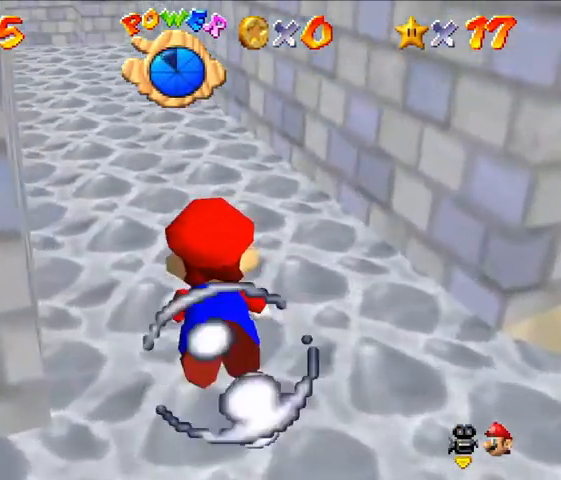
{"dt_ms": 500, "buttons": [], "left_stick": "center", "events": [[67, "A", "down"], [67, "Z", "down"], [367, "A", "up"], [433, "Z", "up"]]}
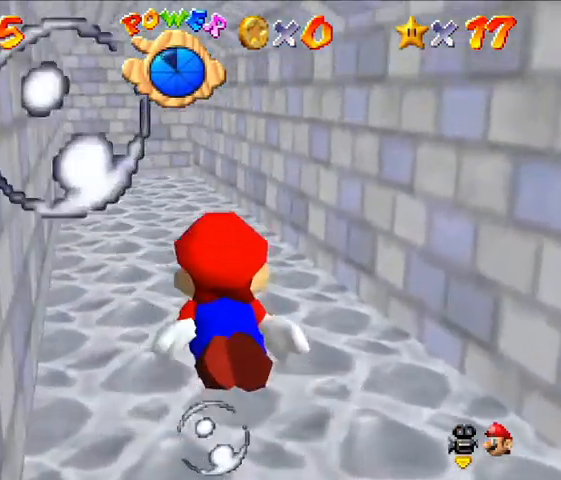
{"dt_ms": 500, "buttons": ["A"], "left_stick": "center", "events": [[400, "A", "down"]]}
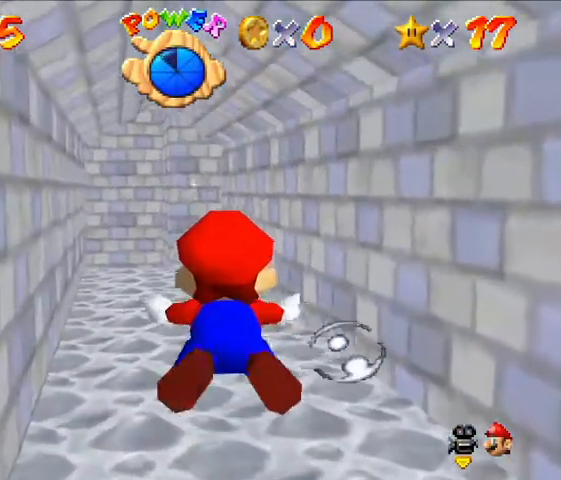
{"dt_ms": 500, "buttons": [], "left_stick": "center"}
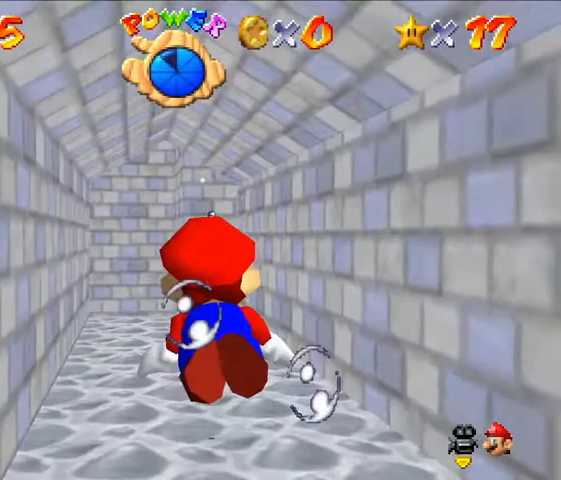
{"dt_ms": 500, "buttons": [], "left_stick": "center", "events": [[167, "A", "down"], [400, "A", "up"]]}
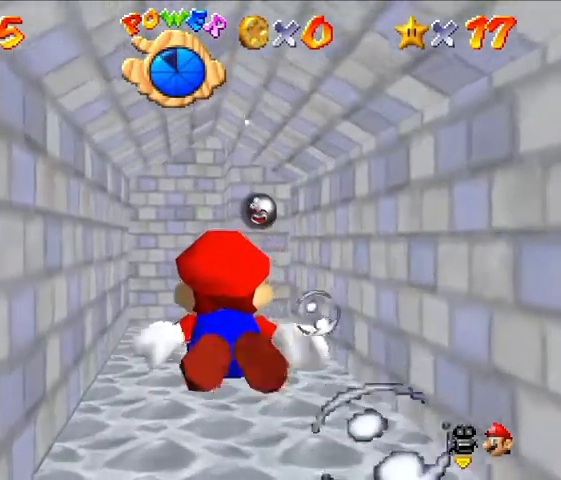
{"dt_ms": 500, "buttons": ["A"], "left_stick": "center", "events": [[433, "A", "down"]]}
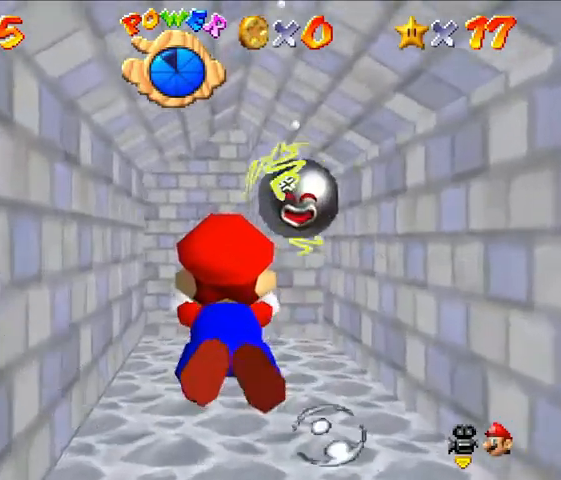
{"dt_ms": 500, "buttons": [], "left_stick": "center", "events": [[167, "A", "up"]]}
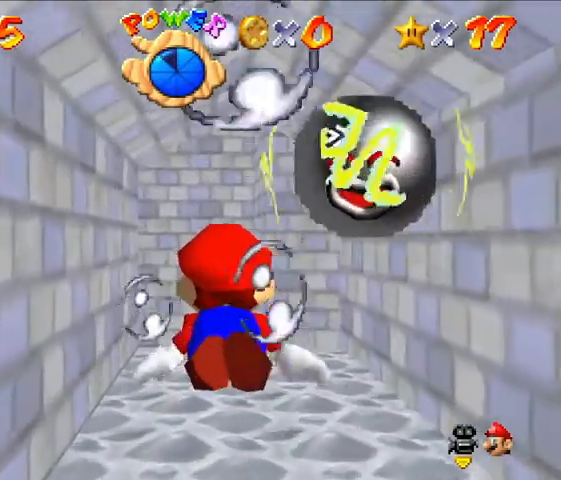
{"dt_ms": 500, "buttons": [], "left_stick": "center", "events": [[133, "A", "down"], [467, "A", "up"]]}
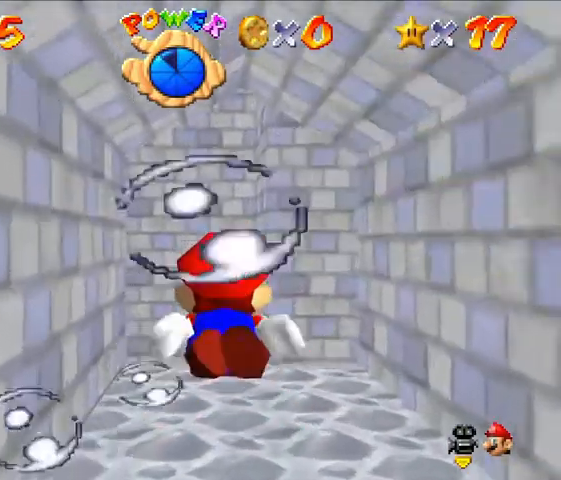
{"dt_ms": 500, "buttons": ["A"], "left_stick": "center", "events": [[467, "A", "down"]]}
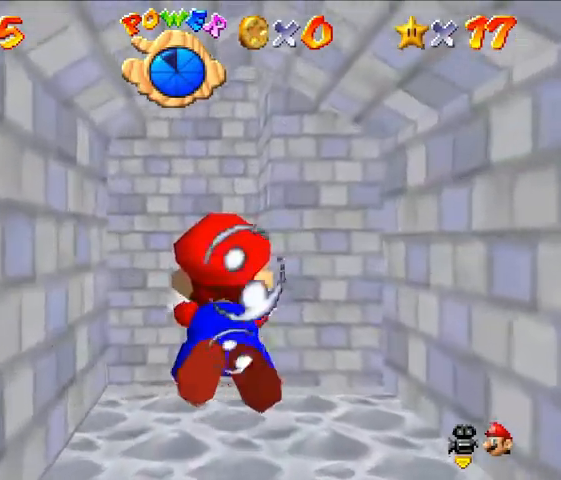
{"dt_ms": 500, "buttons": [], "left_stick": "center", "events": [[233, "A", "up"]]}
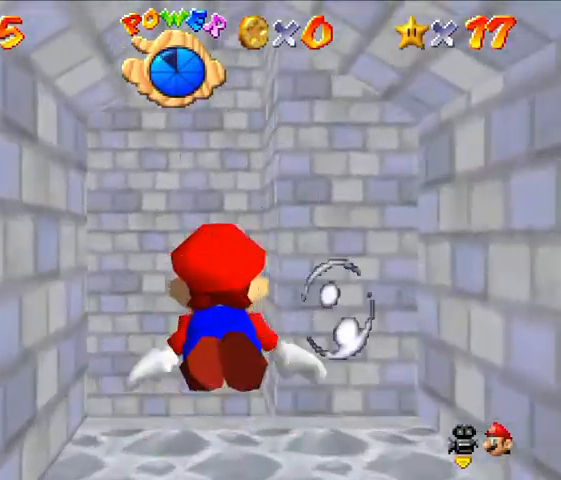
{"dt_ms": 500, "buttons": [], "left_stick": "center", "events": [[233, "A", "down"], [467, "A", "up"]]}
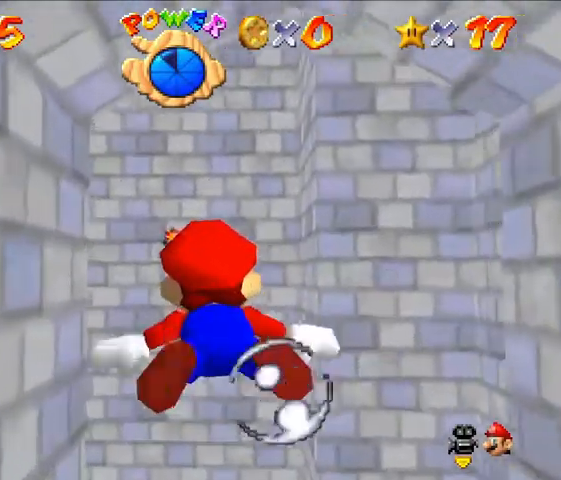
{"dt_ms": 500, "buttons": [], "left_stick": "center", "events": []}
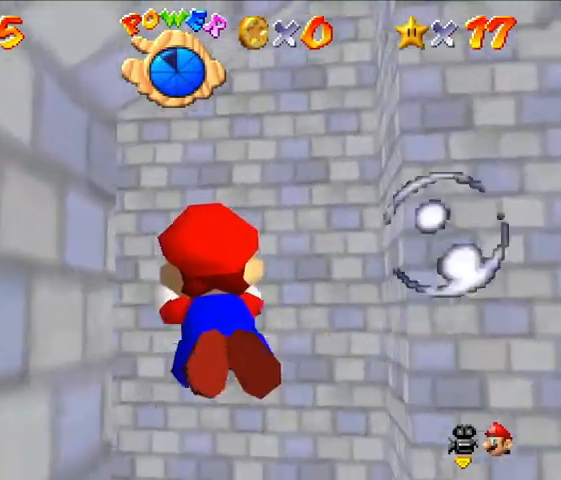
{"dt_ms": 500, "buttons": [], "left_stick": "center", "events": [[33, "A", "down"], [200, "Z", "down"], [267, "A", "up"], [267, "Z", "up"]]}
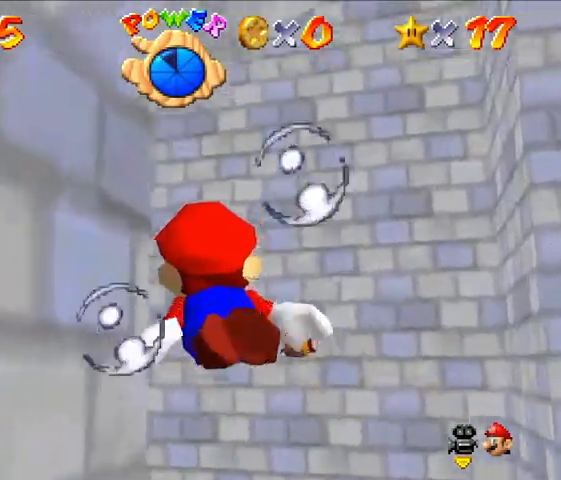
{"dt_ms": 500, "buttons": ["A"], "left_stick": "center", "events": [[233, "A", "down"], [300, "Z", "down"], [333, "Z", "up"]]}
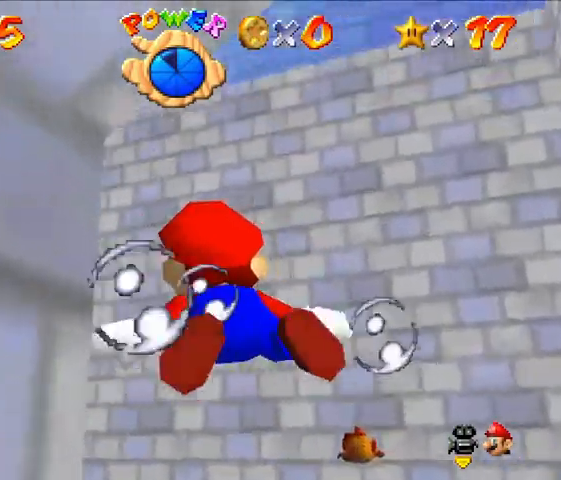
{"dt_ms": 500, "buttons": [], "left_stick": "down-left", "events": [[33, "A", "up"], [333, "left_stick", "down-left"]]}
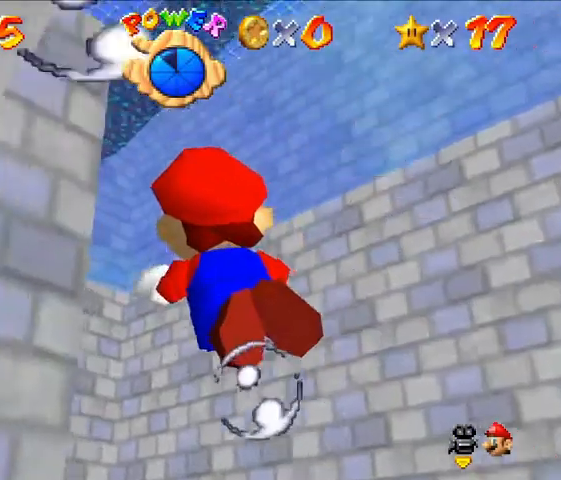
{"dt_ms": 500, "buttons": [], "left_stick": "down-left", "events": [[67, "A", "down"], [333, "A", "up"]]}
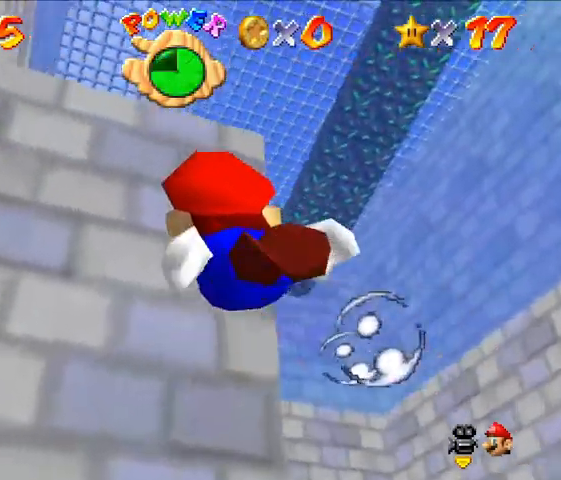
{"dt_ms": 500, "buttons": ["A", "Z"], "left_stick": "down-left", "events": [[300, "A", "down"], [333, "Z", "down"]]}
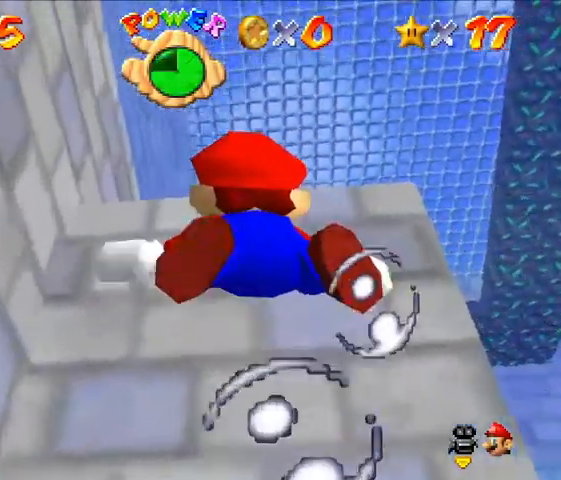
{"dt_ms": 500, "buttons": [], "left_stick": "down", "events": [[67, "A", "up"], [133, "left_stick", "down"], [400, "Z", "up"]]}
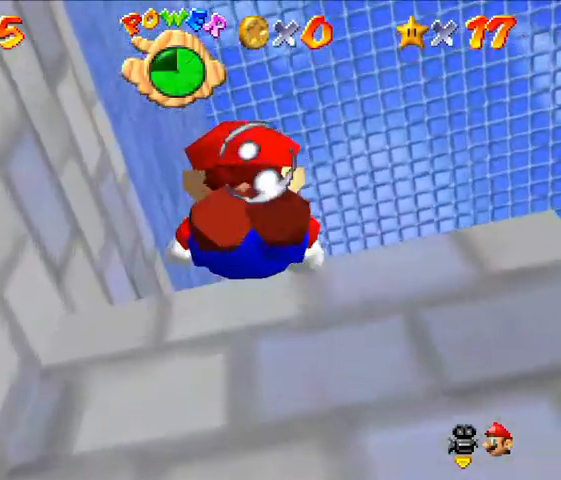
{"dt_ms": 500, "buttons": [], "left_stick": "center", "events": [[67, "A", "down"], [333, "A", "up"], [500, "left_stick", "center"]]}
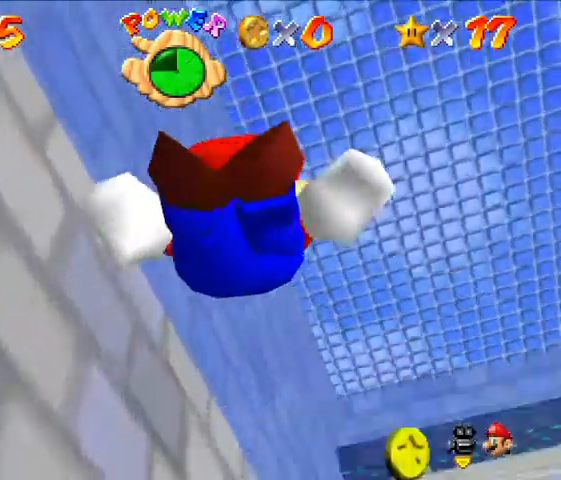
{"dt_ms": 500, "buttons": ["A"], "left_stick": "center", "events": [[333, "Z", "down"], [367, "A", "down"], [400, "Z", "up"]]}
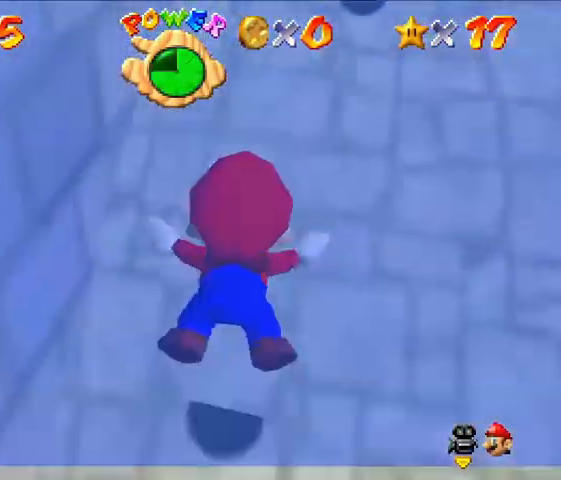
{"dt_ms": 500, "buttons": [], "left_stick": "down-right", "events": [[167, "A", "up"], [233, "left_stick", "down-right"]]}
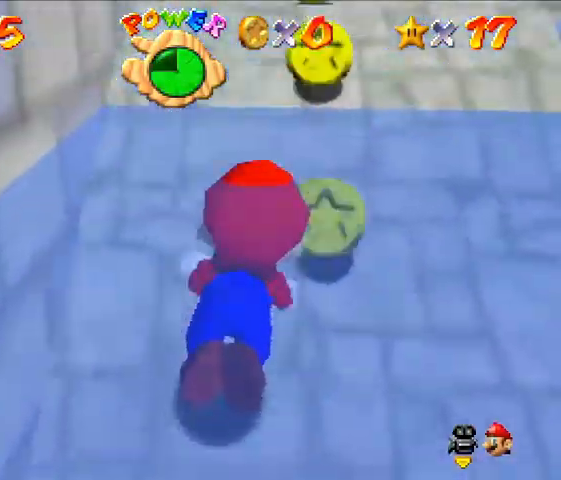
{"dt_ms": 500, "buttons": [], "left_stick": "up", "events": [[33, "left_stick", "up-right"], [233, "left_stick", "up"]]}
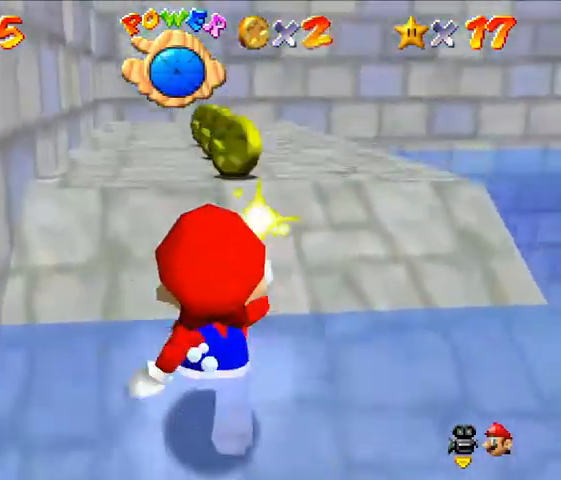
{"dt_ms": 500, "buttons": [], "left_stick": "up", "events": []}
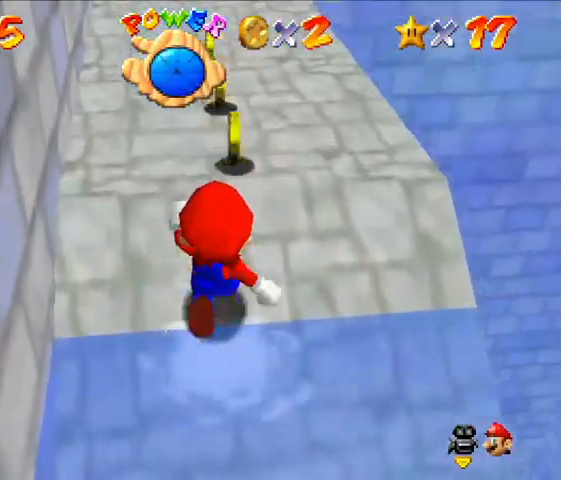
{"dt_ms": 1000, "buttons": ["Z"], "left_stick": "up"}
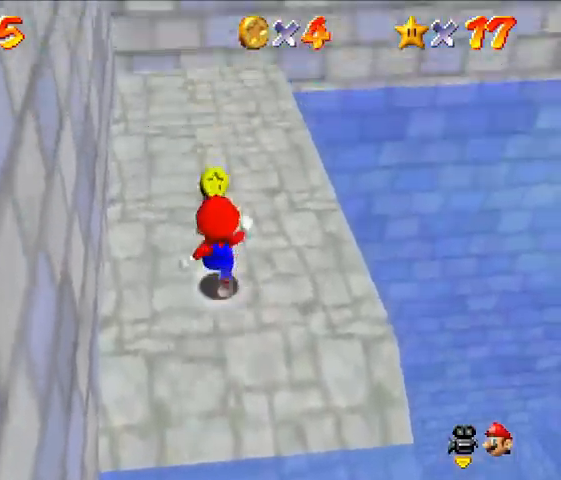
{"dt_ms": 500, "buttons": [], "left_stick": "up", "events": [[100, "Z", "up"]]}
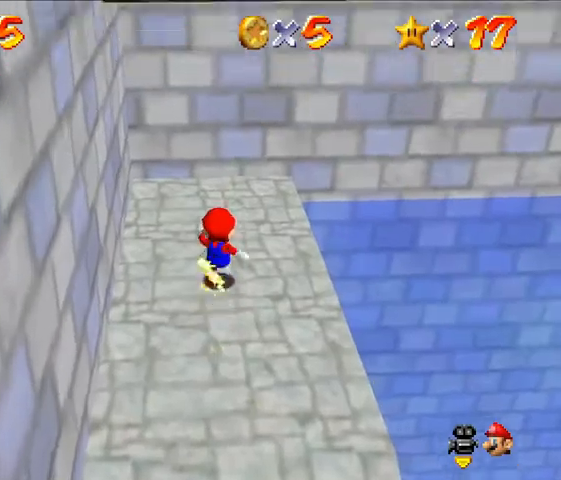
{"dt_ms": 500, "buttons": [], "left_stick": "center", "events": [[367, "left_stick", "center"]]}
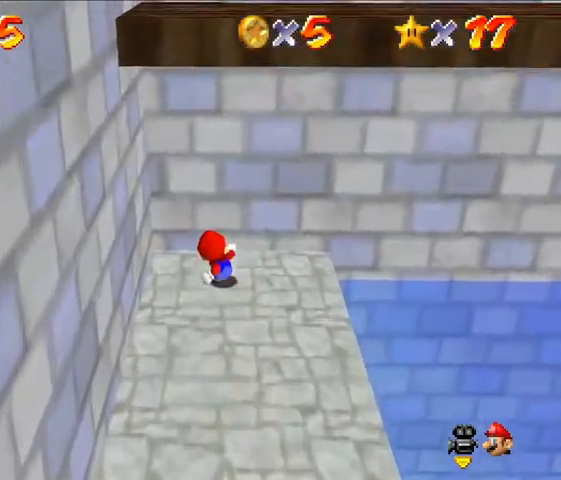
{"dt_ms": 500, "buttons": [], "left_stick": "center", "events": []}